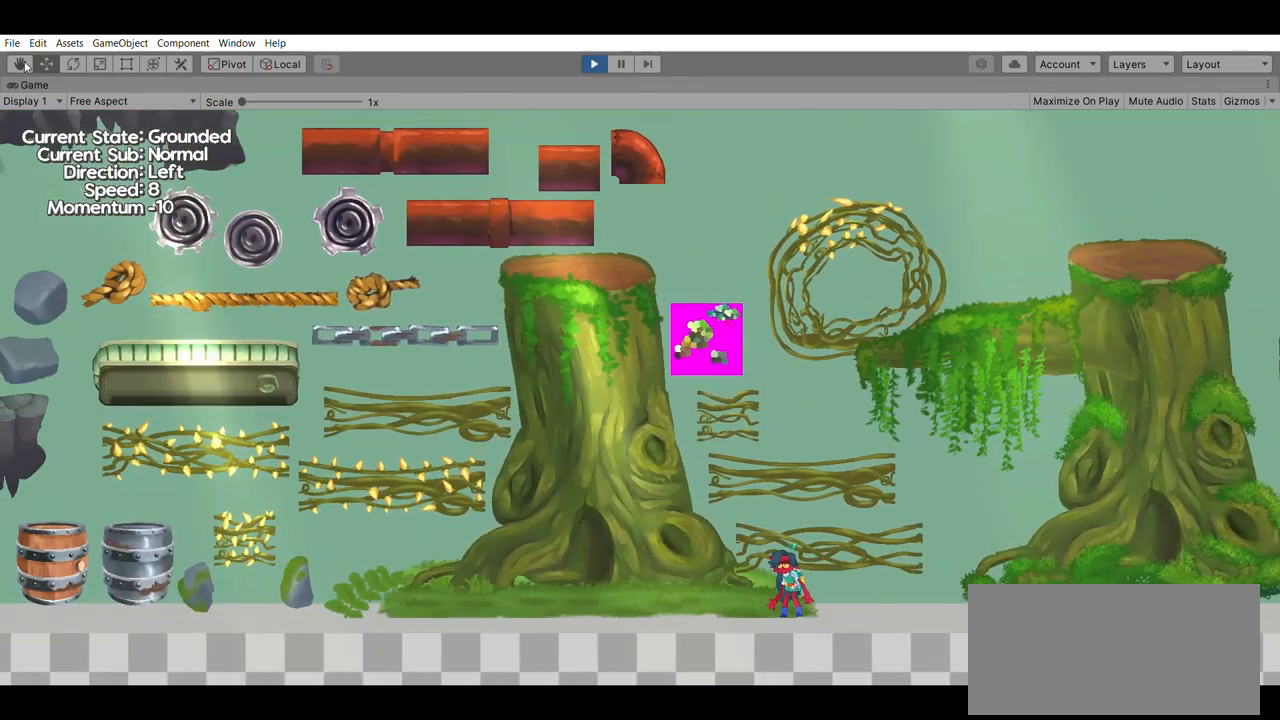
Gameplay with a controller (Xbox layout); each line is a JSON object with the inputs held at the frame after it (dt_ms = milliseconds from this image to that frame). "events" lists button and stick changes between this image and that frame as [ms after this image, input, new state], when the widget could be followed in between. Not read: DPAD_DOWN DPAD_LEFT DPAD_RIGHT DPAD_UP L2 L3 R2 R3 SELECT START right_stick.
{"dt_ms": 1000, "buttons": [], "left_stick": "left"}
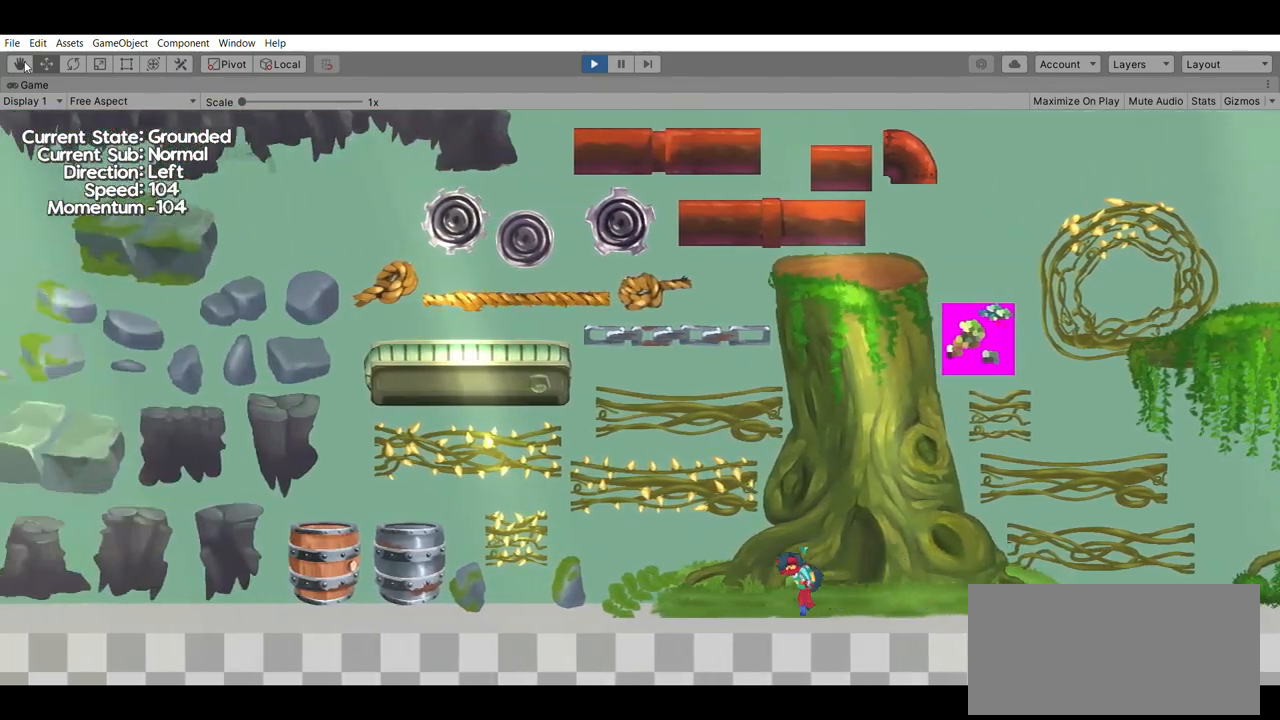
{"dt_ms": 500, "buttons": [], "left_stick": "left", "events": []}
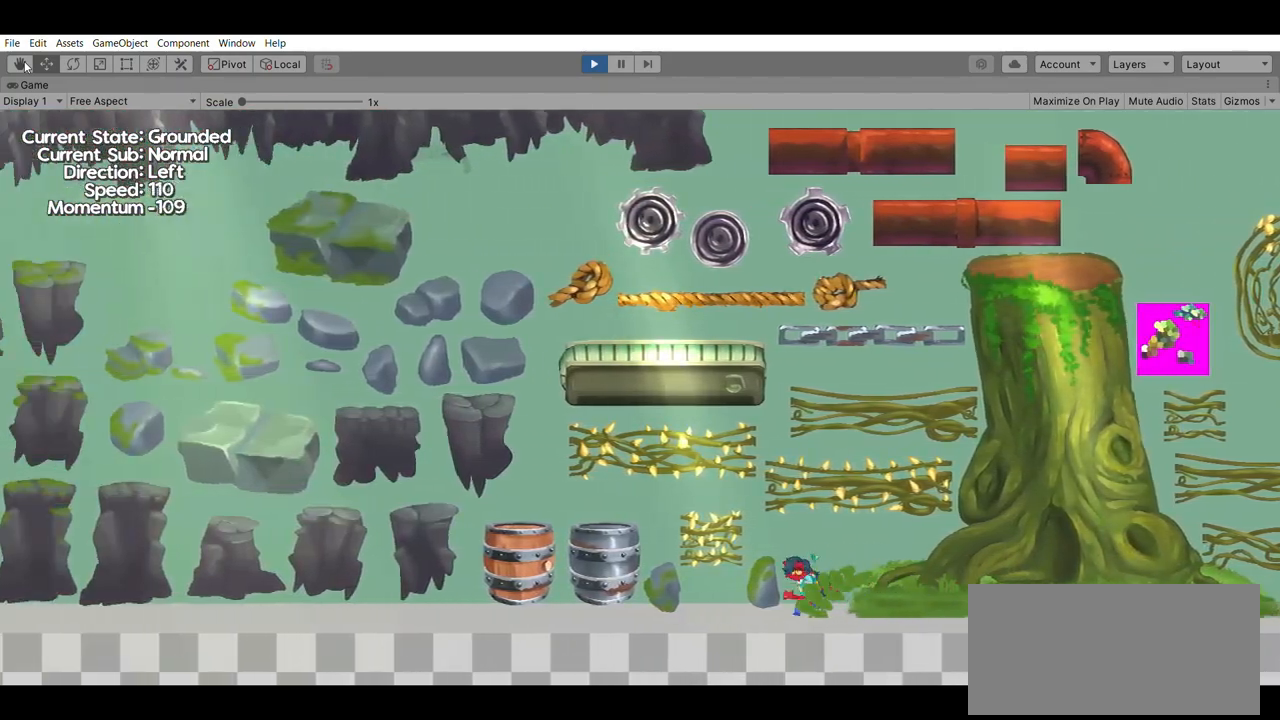
{"dt_ms": 500, "buttons": [], "left_stick": "center", "events": [[100, "left_stick", "center"]]}
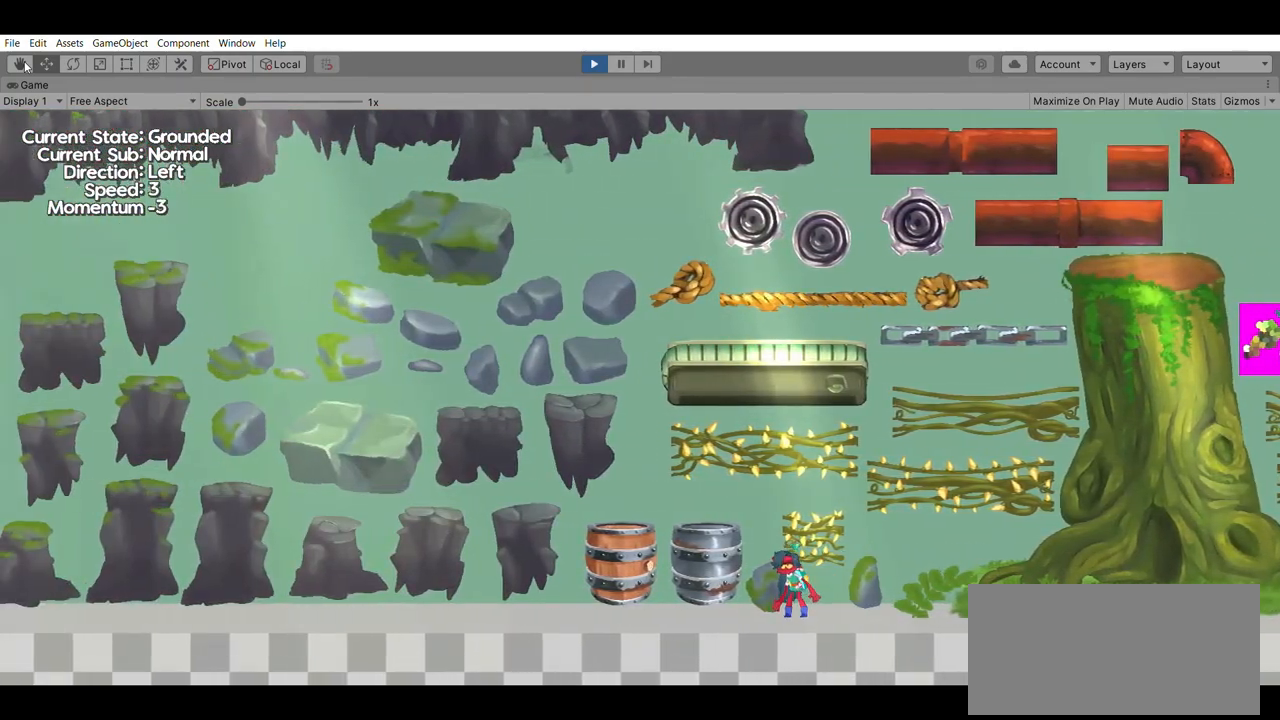
{"dt_ms": 500, "buttons": [], "left_stick": "left", "events": [[300, "left_stick", "left"]]}
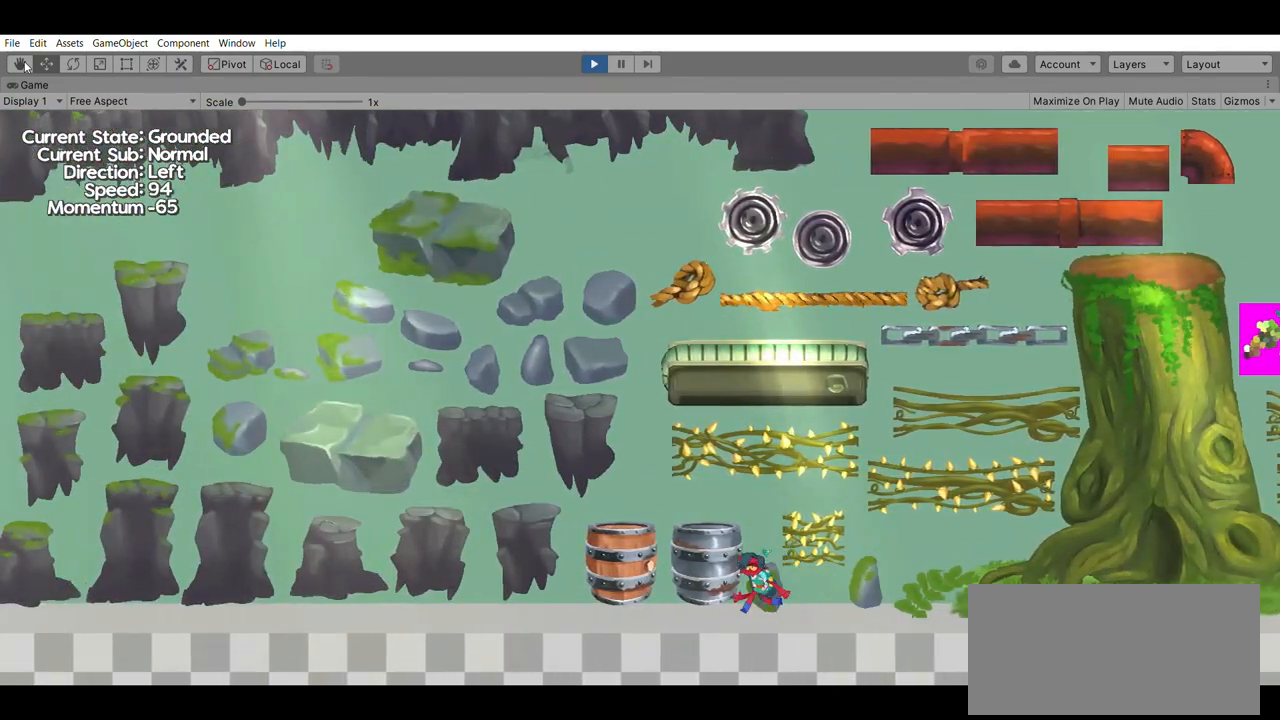
{"dt_ms": 500, "buttons": [], "left_stick": "left", "events": []}
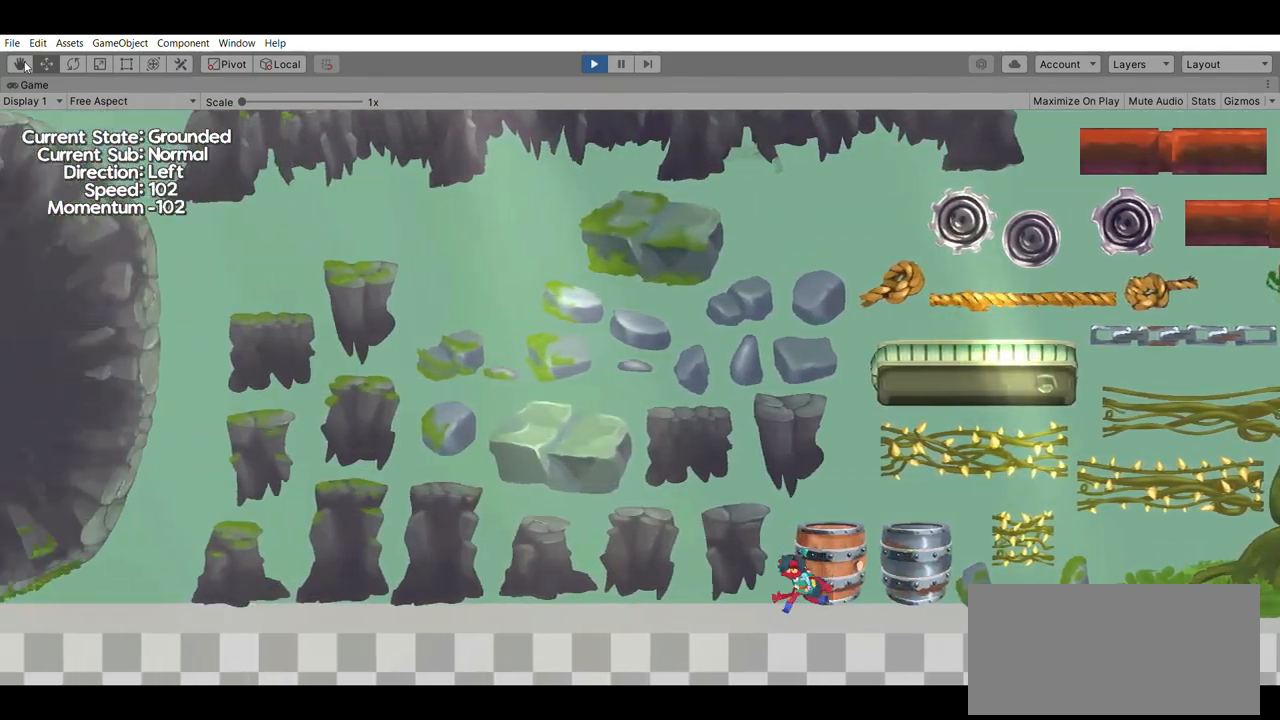
{"dt_ms": 500, "buttons": [], "left_stick": "center", "events": [[100, "left_stick", "center"]]}
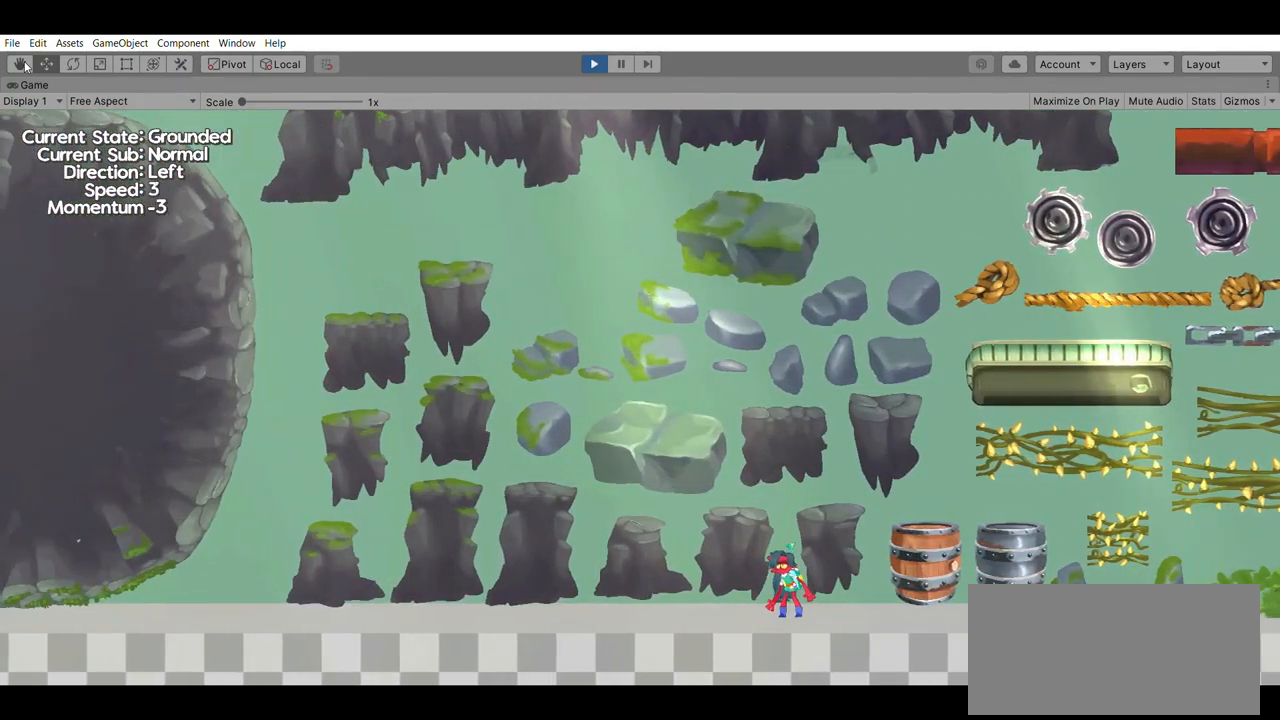
{"dt_ms": 500, "buttons": [], "left_stick": "left", "events": [[300, "left_stick", "left"]]}
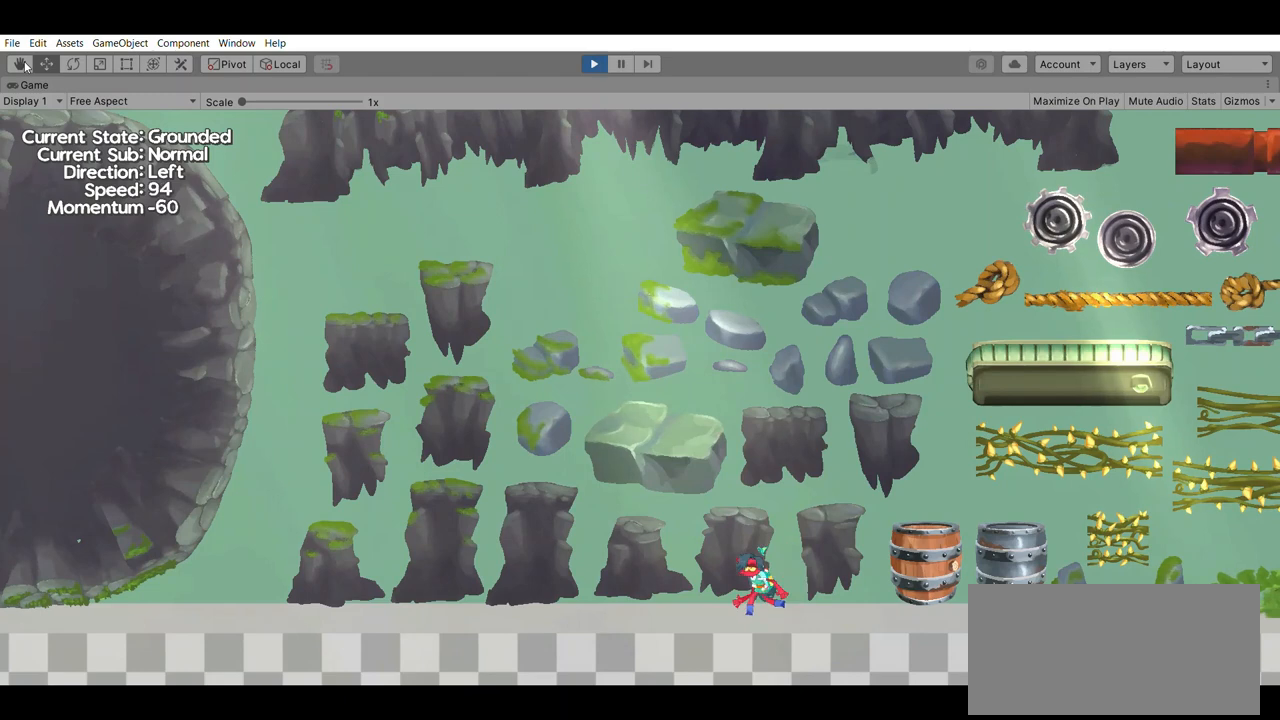
{"dt_ms": 500, "buttons": [], "left_stick": "left", "events": []}
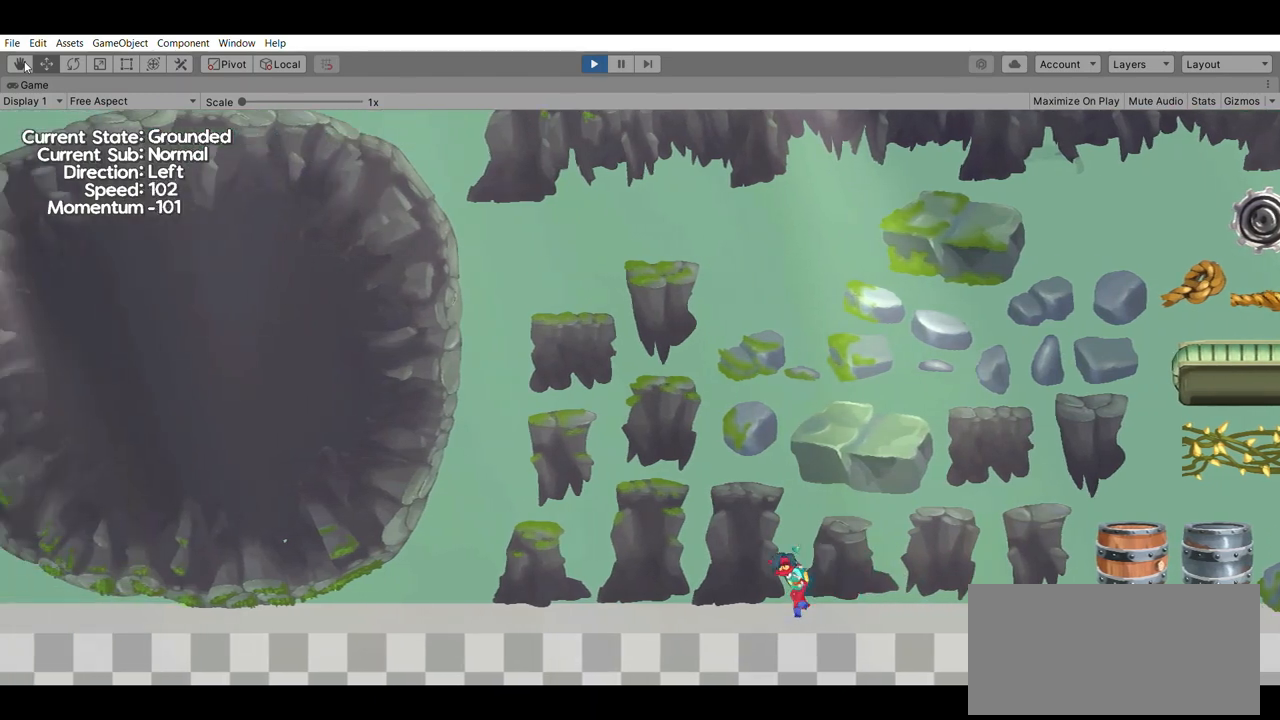
{"dt_ms": 500, "buttons": [], "left_stick": "center", "events": [[67, "left_stick", "center"]]}
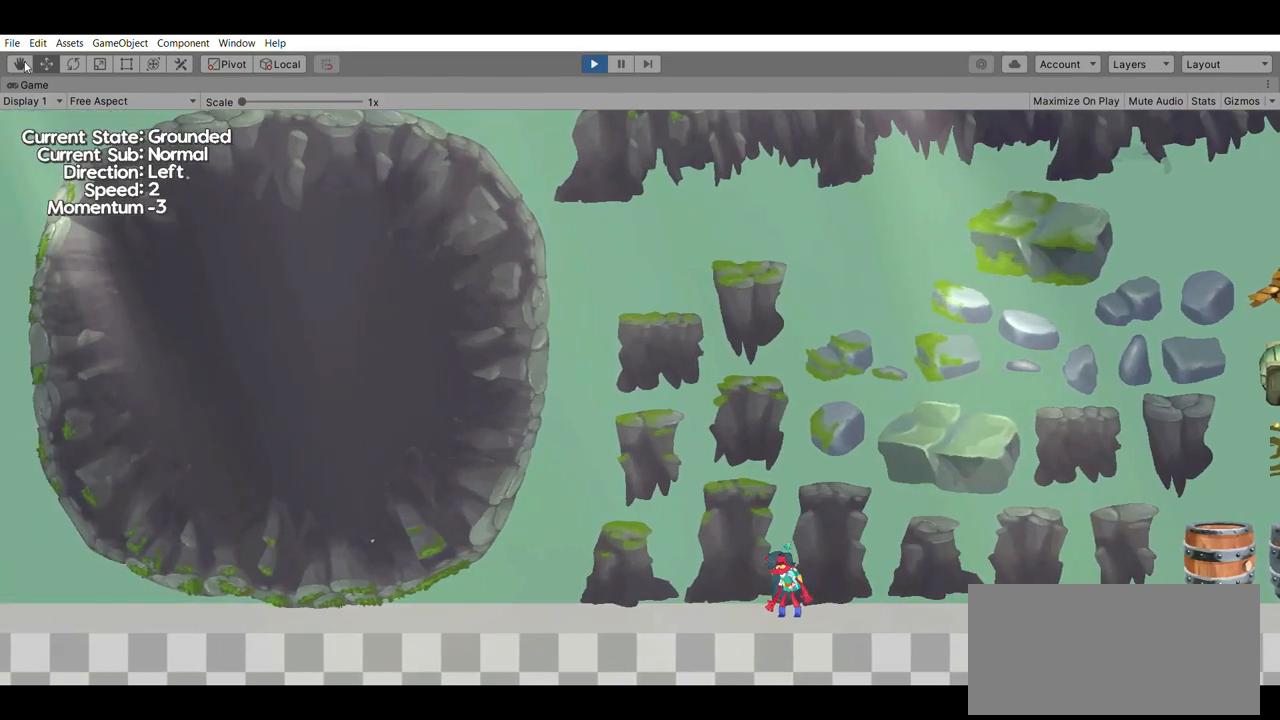
{"dt_ms": 500, "buttons": [], "left_stick": "center", "events": []}
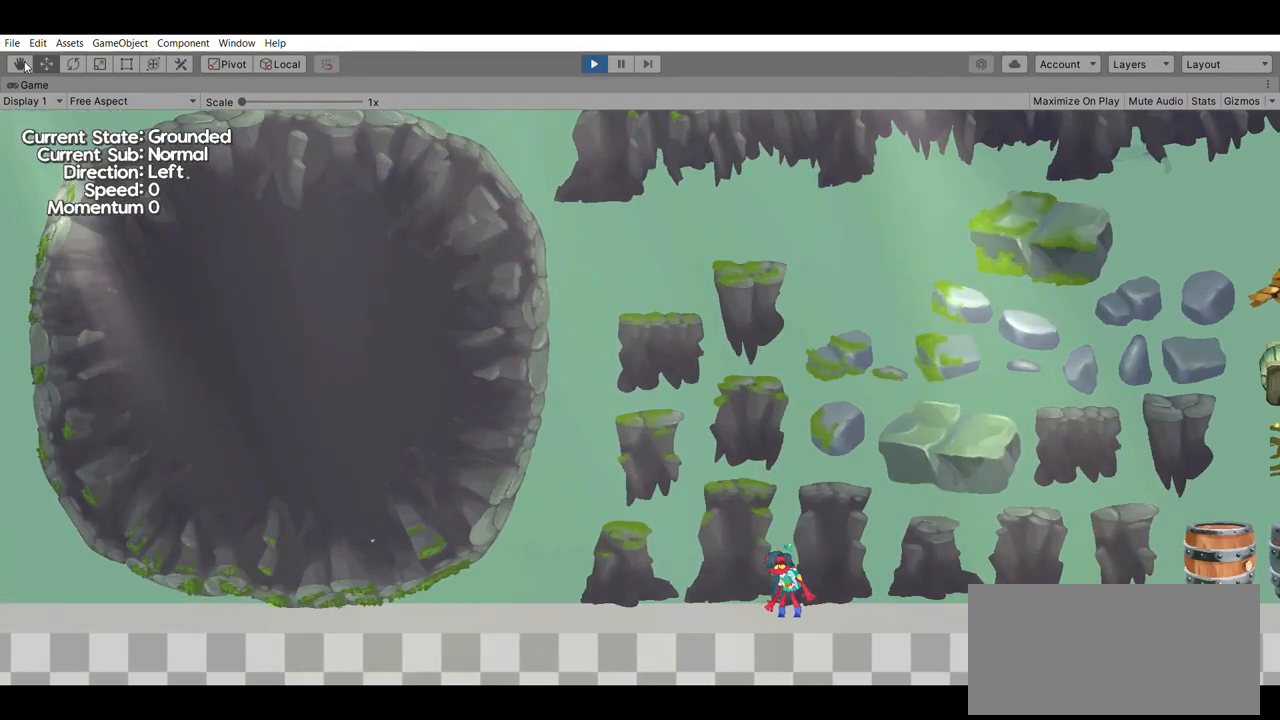
{"dt_ms": 500, "buttons": [], "left_stick": "center", "events": []}
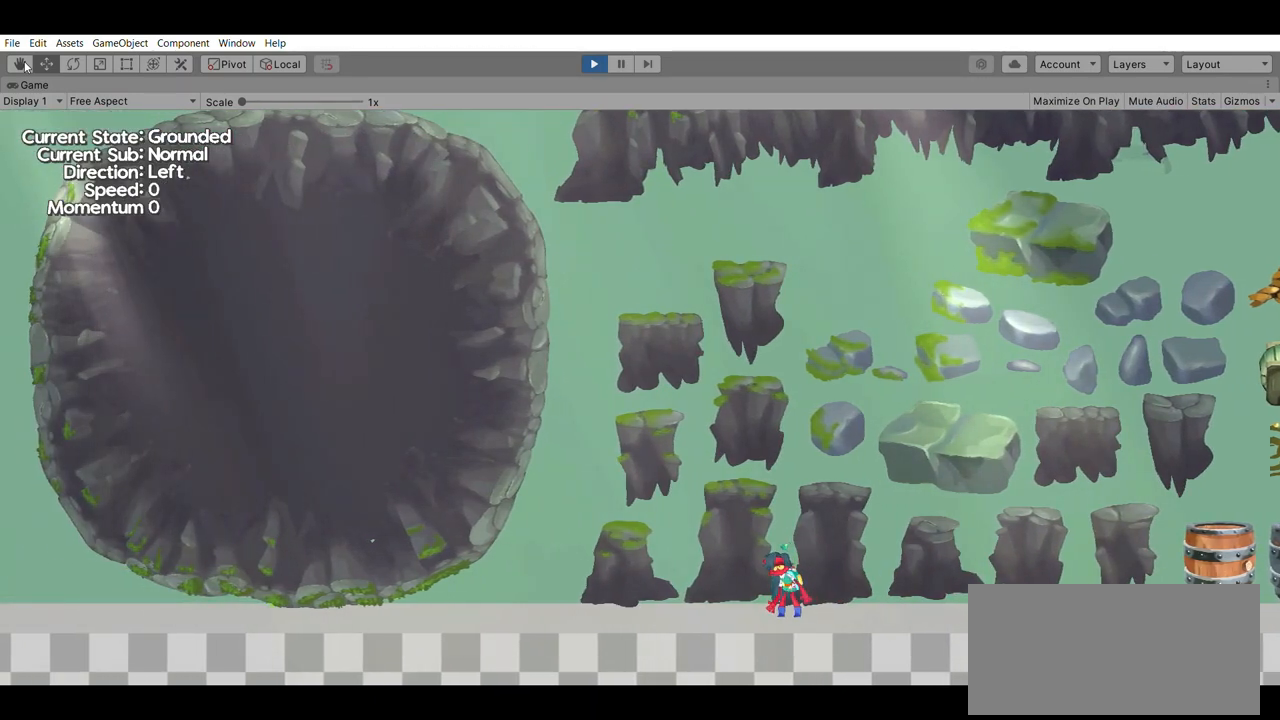
{"dt_ms": 500, "buttons": [], "left_stick": "center", "events": []}
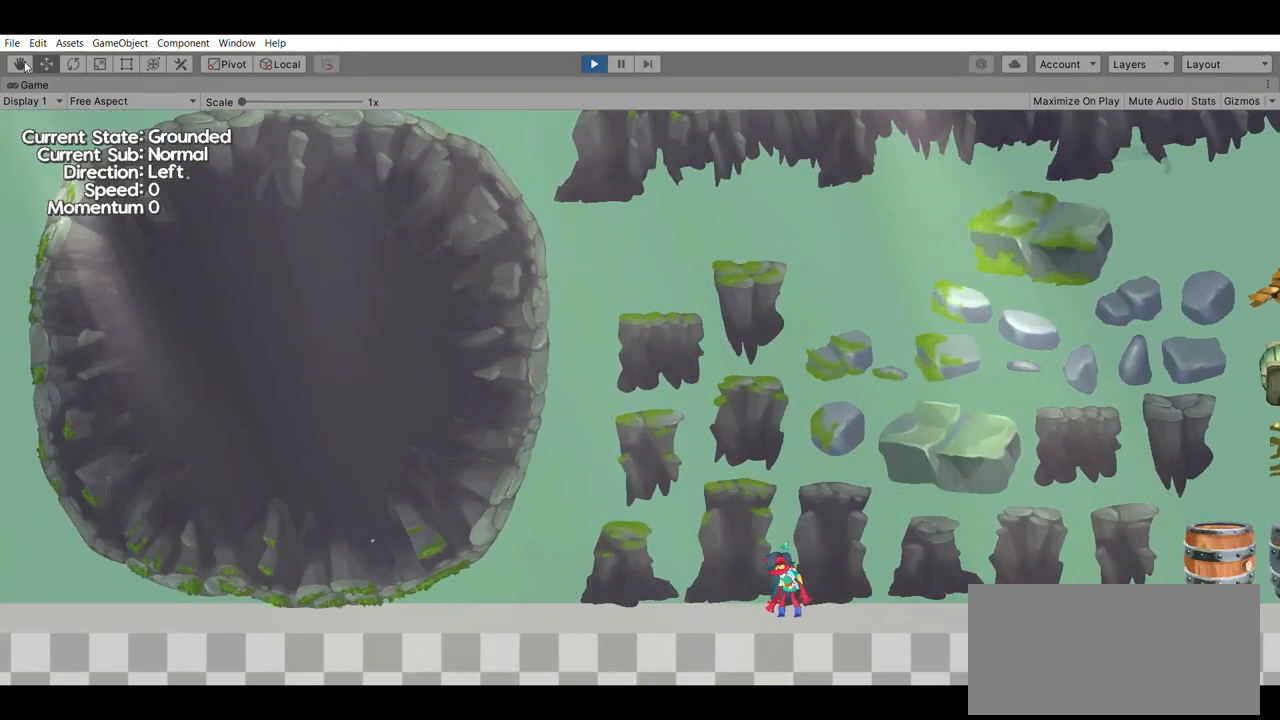
{"dt_ms": 500, "buttons": [], "left_stick": "center", "events": []}
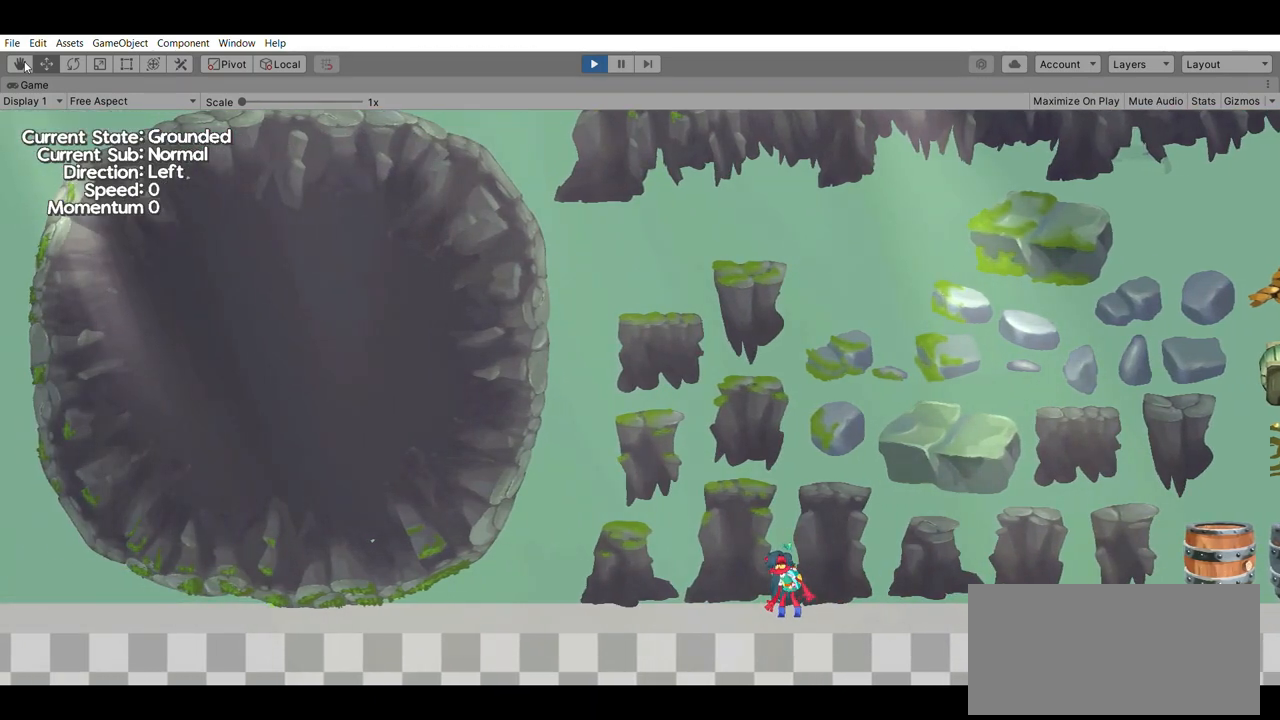
{"dt_ms": 500, "buttons": [], "left_stick": "center", "events": []}
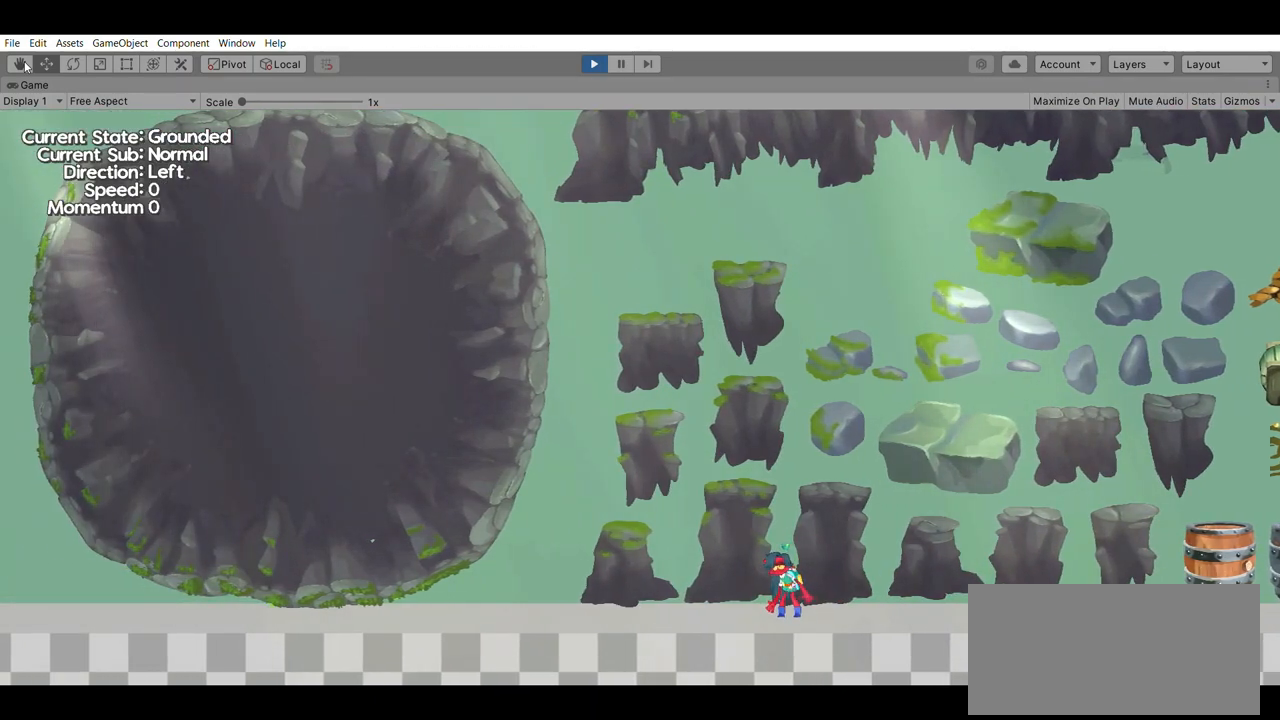
{"dt_ms": 500, "buttons": [], "left_stick": "right", "events": [[167, "left_stick", "right"]]}
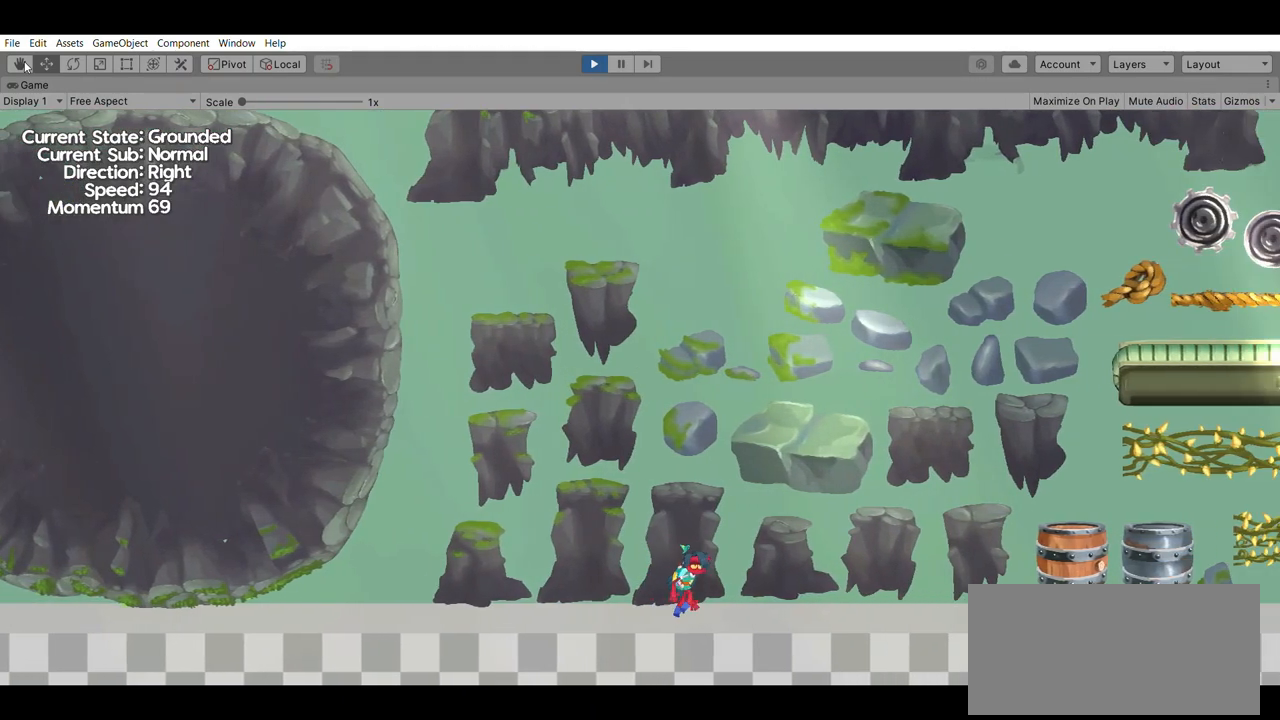
{"dt_ms": 500, "buttons": [], "left_stick": "center", "events": [[267, "left_stick", "center"]]}
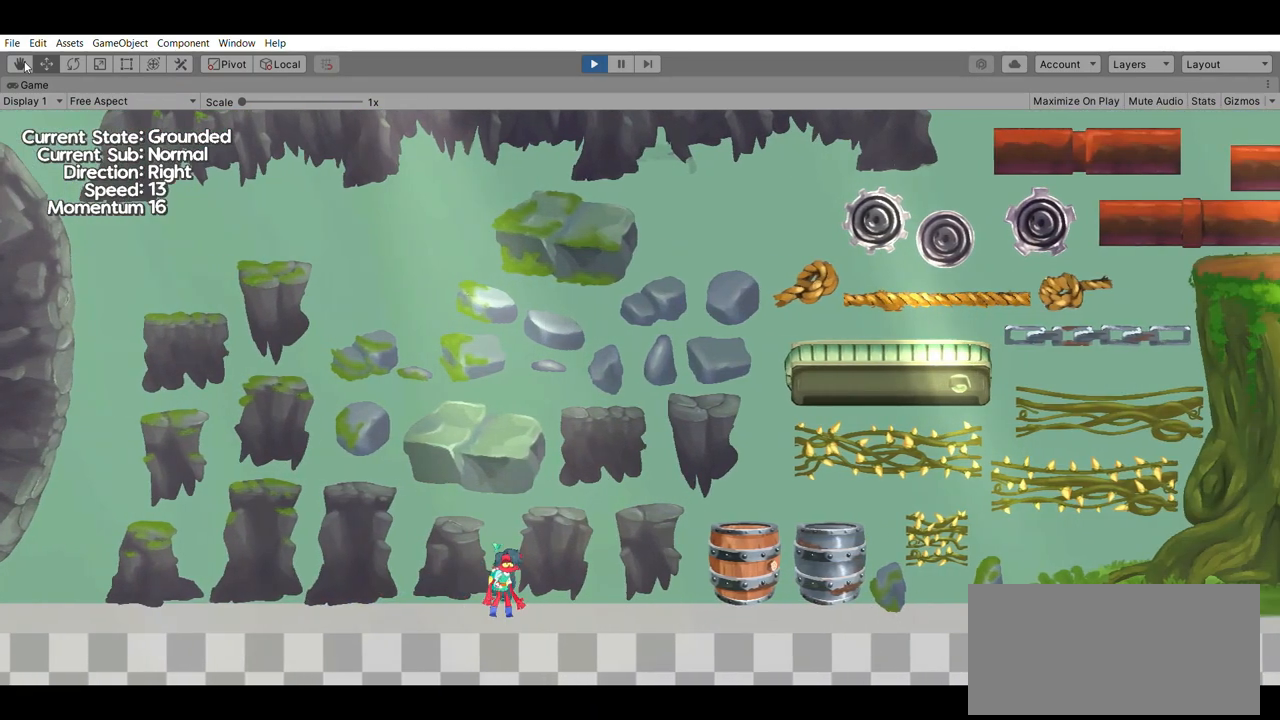
{"dt_ms": 500, "buttons": [], "left_stick": "center", "events": []}
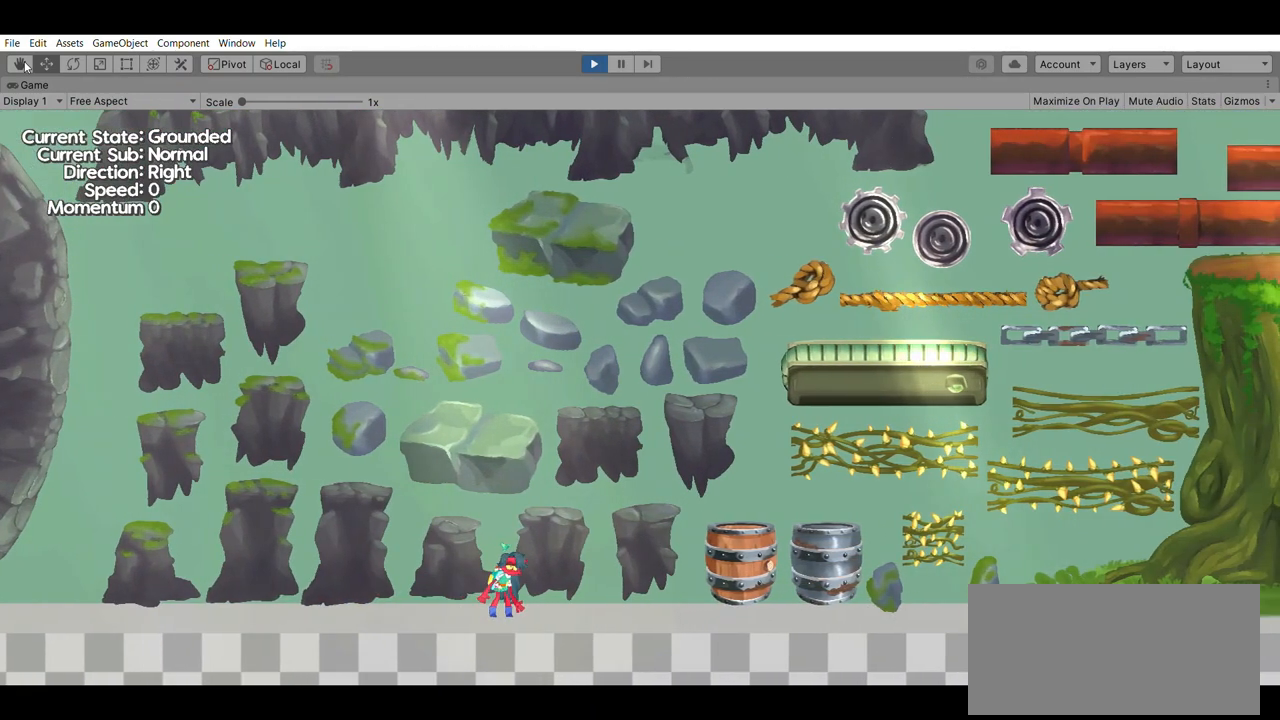
{"dt_ms": 500, "buttons": [], "left_stick": "center", "events": [[133, "A", "down"], [433, "A", "up"]]}
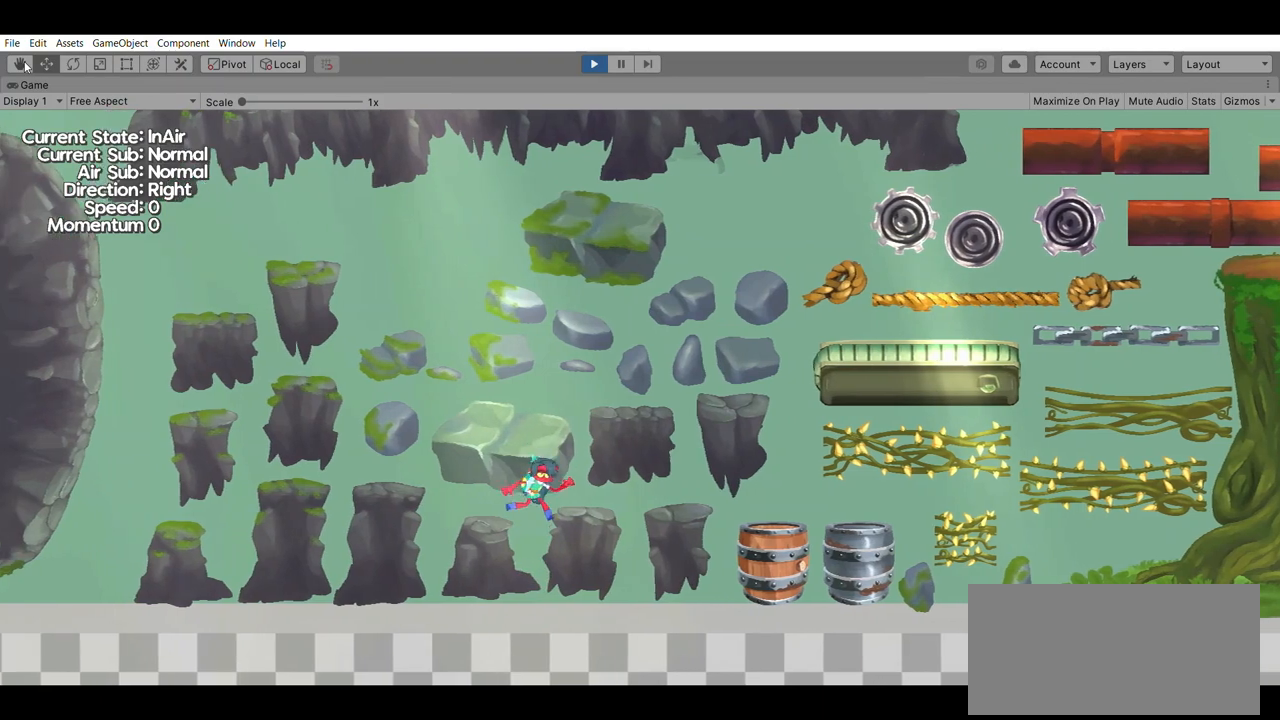
{"dt_ms": 500, "buttons": [], "left_stick": "up", "events": [[33, "left_stick", "up"], [233, "B", "down"], [433, "B", "up"]]}
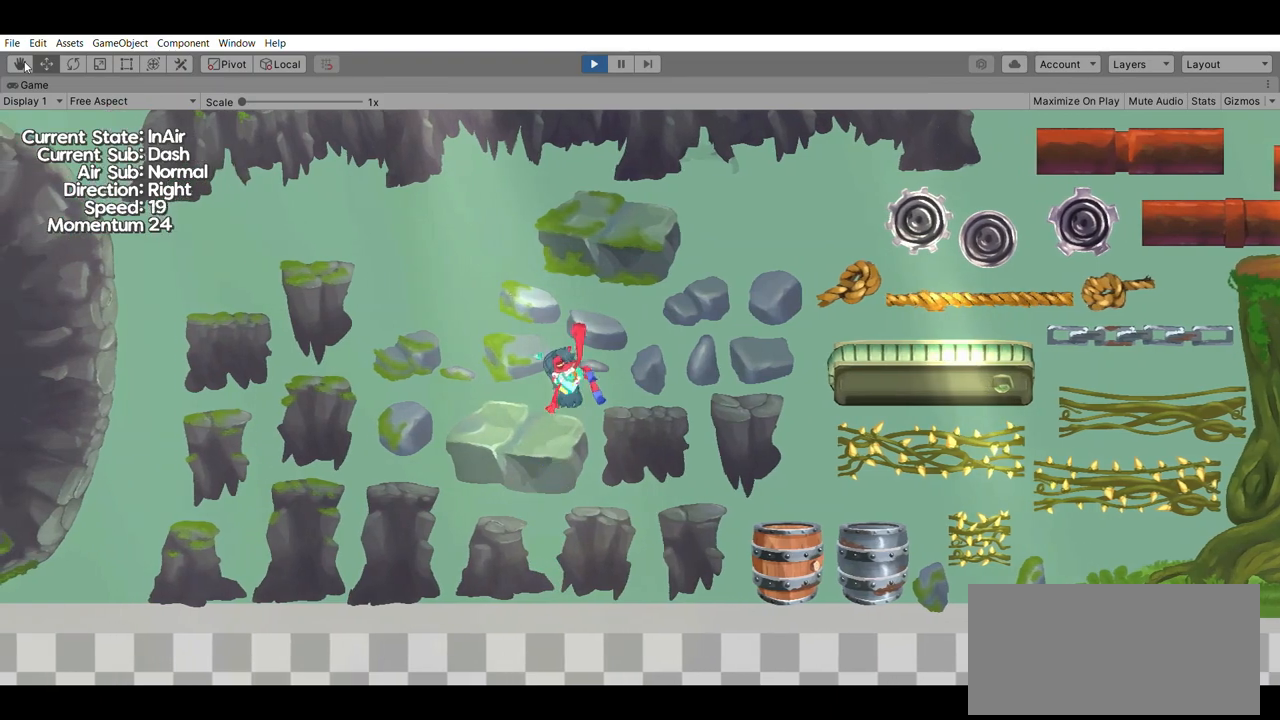
{"dt_ms": 500, "buttons": [], "left_stick": "center", "events": [[67, "left_stick", "center"], [200, "A", "down"], [467, "A", "up"]]}
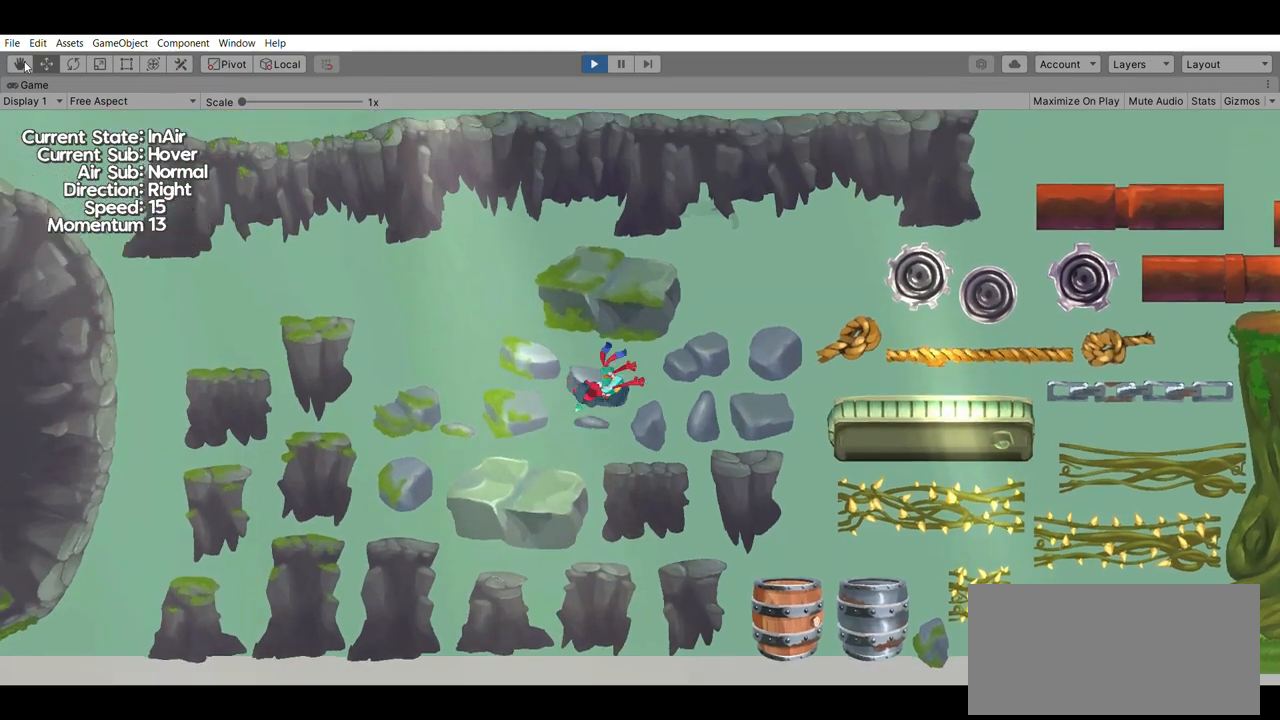
{"dt_ms": 500, "buttons": [], "left_stick": "center", "events": []}
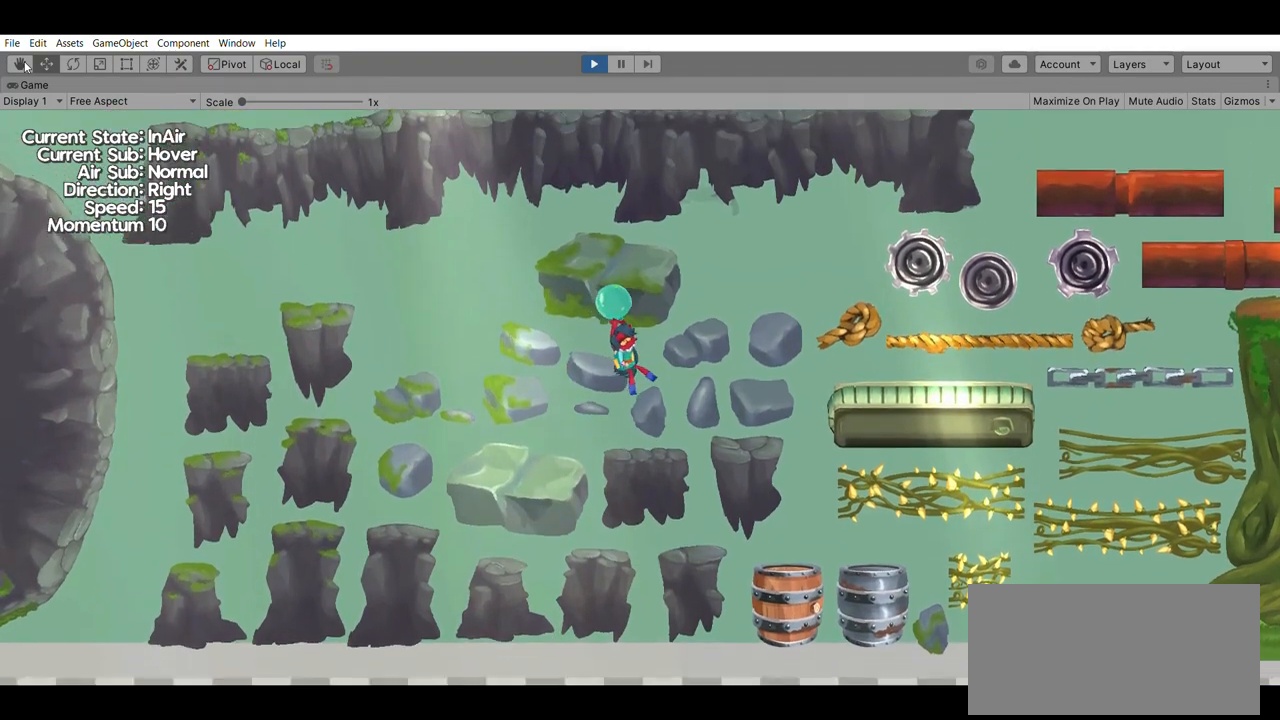
{"dt_ms": 500, "buttons": [], "left_stick": "center", "events": []}
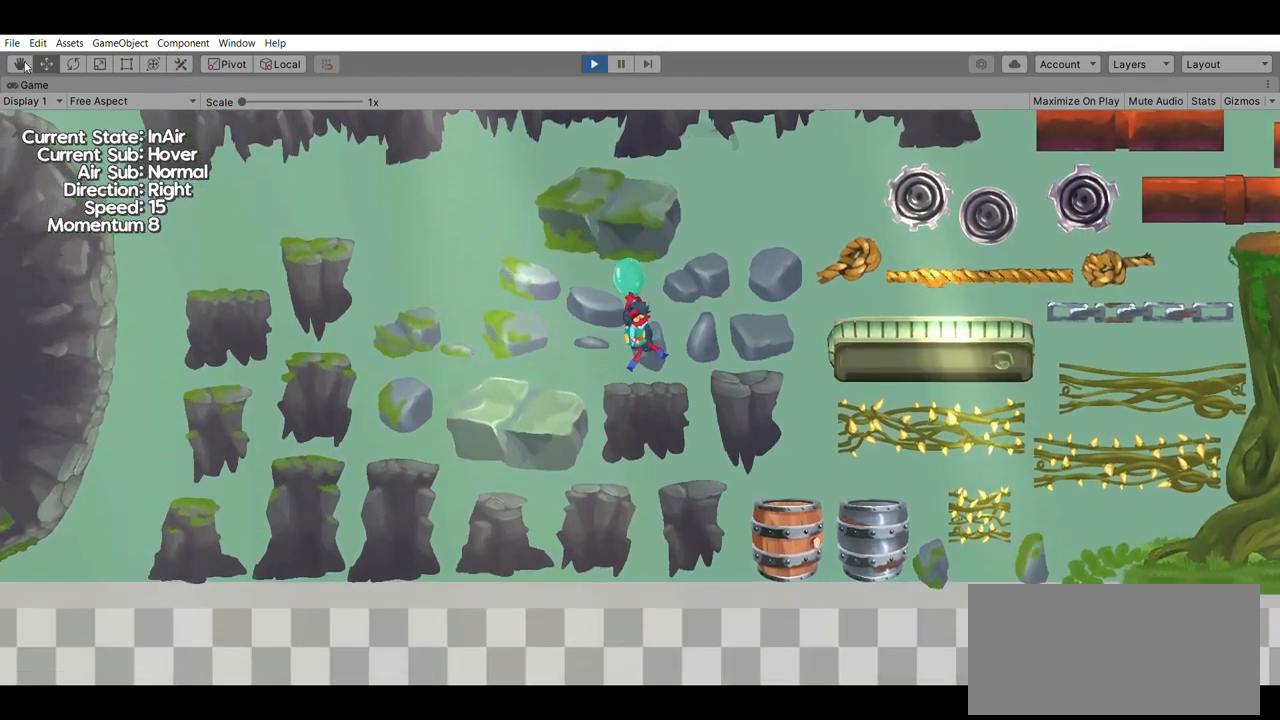
{"dt_ms": 500, "buttons": [], "left_stick": "center", "events": []}